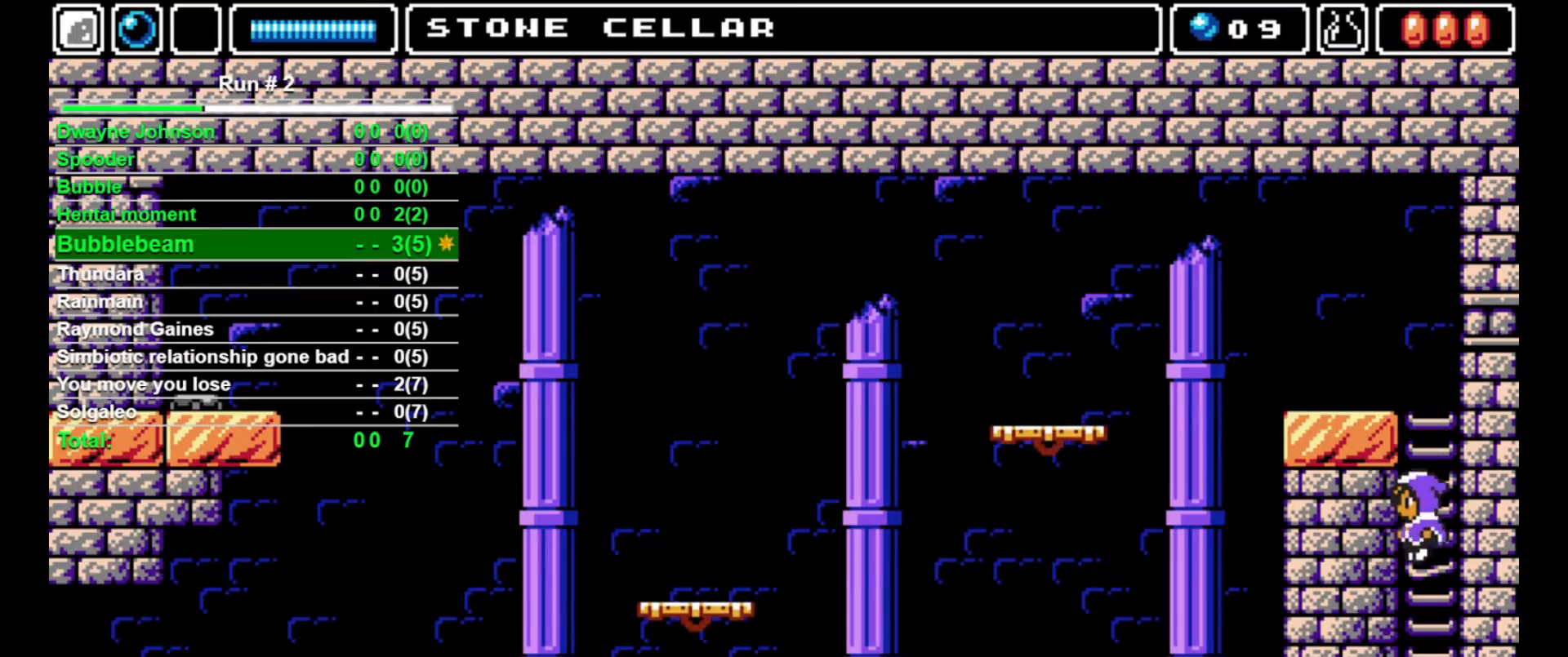
Gameplay with a controller (arcade stick); each line is a JSON object with the inputs held at the frame after it. "events" lists button and stick changes between this image and that frame as [ms after this image, input, new state], when the widget could be followed in between. Not read: L3 R3.
{"buttons": [], "events": []}
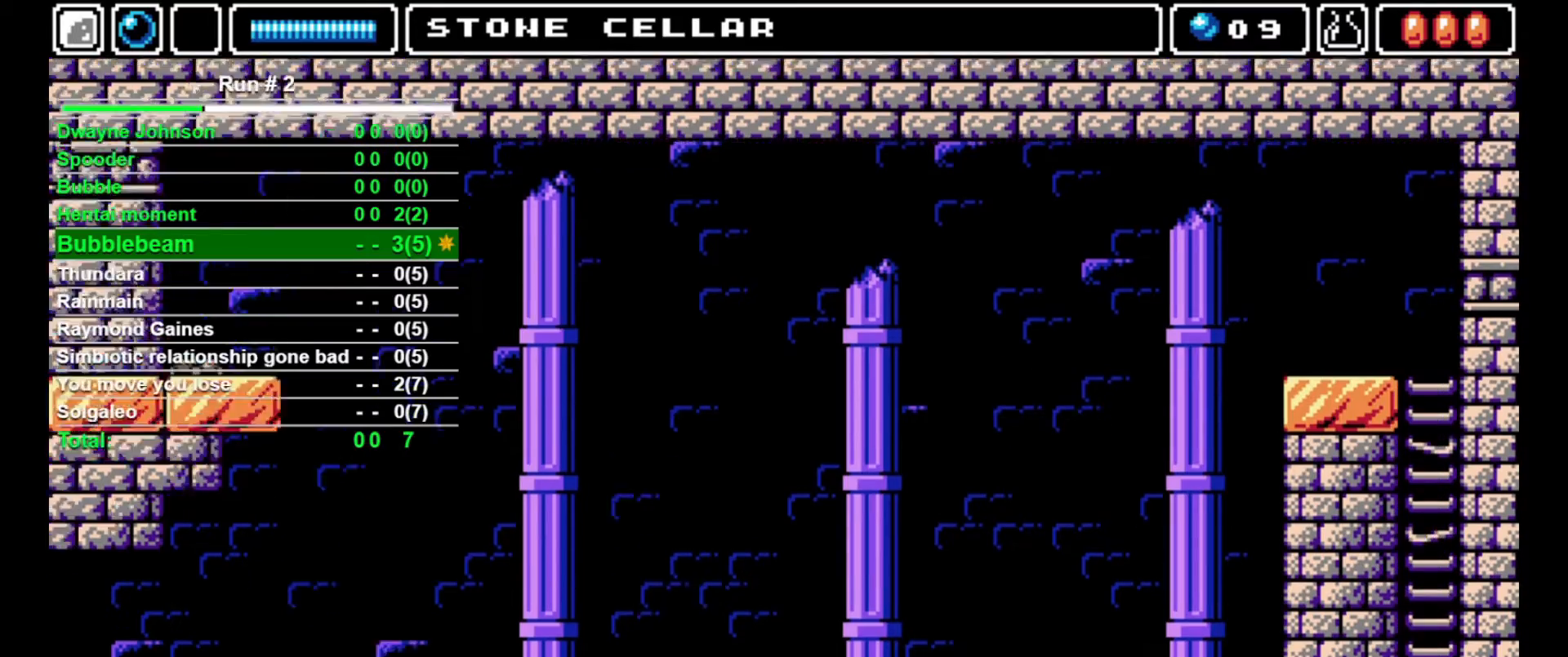
{"buttons": [], "events": []}
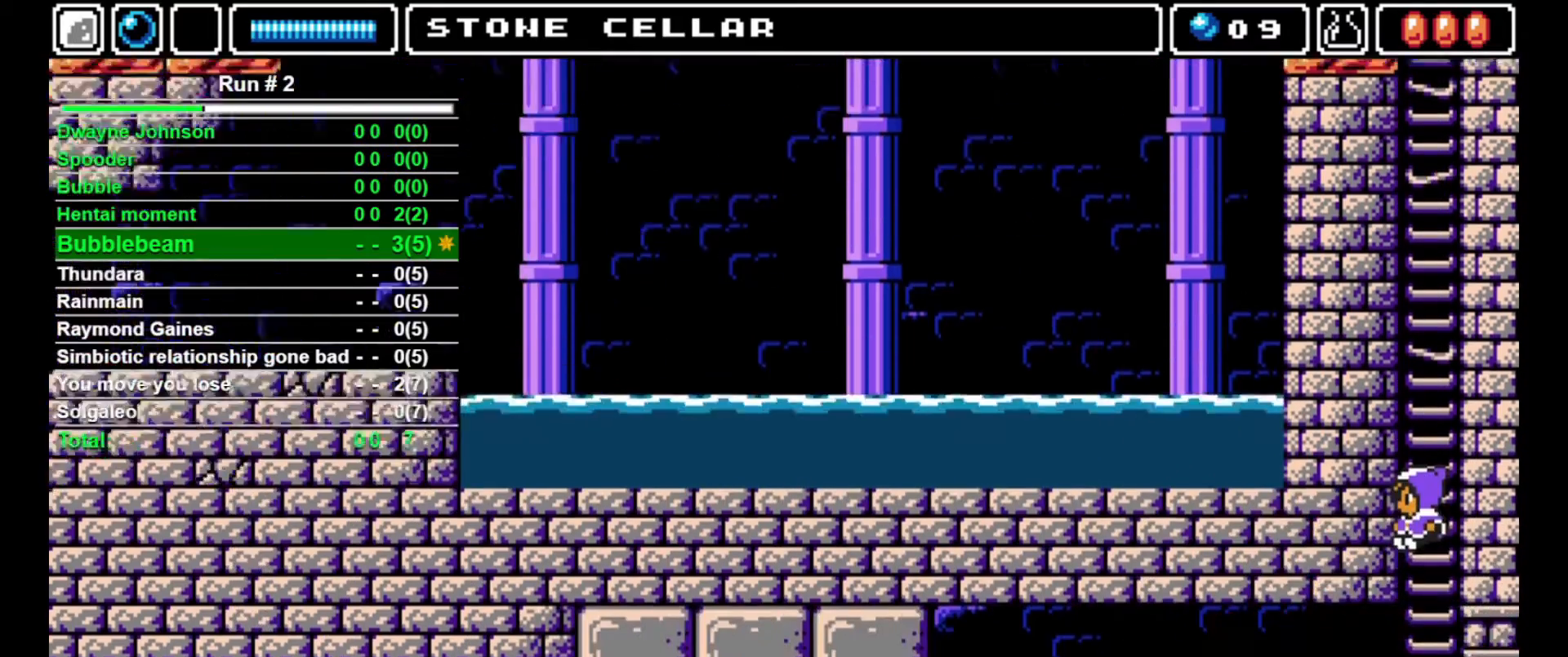
{"buttons": [], "events": []}
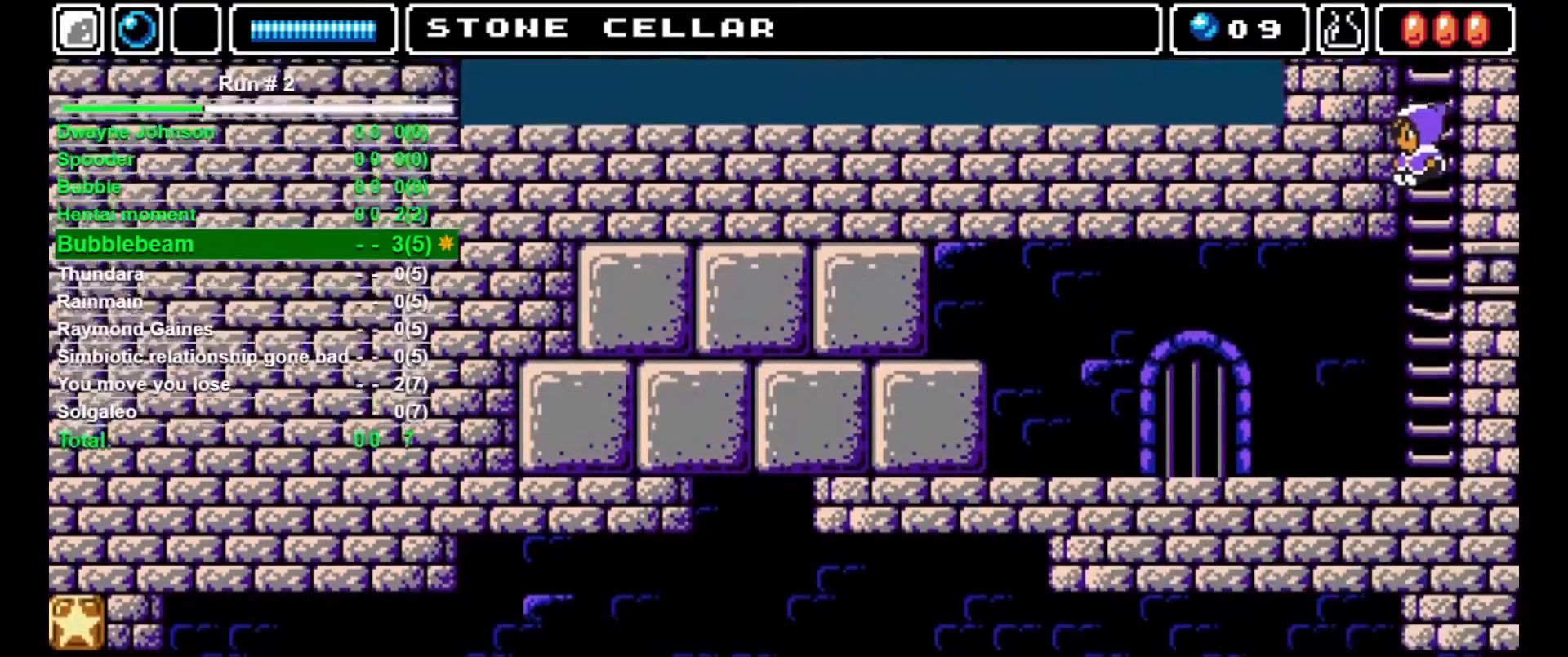
{"buttons": [], "events": []}
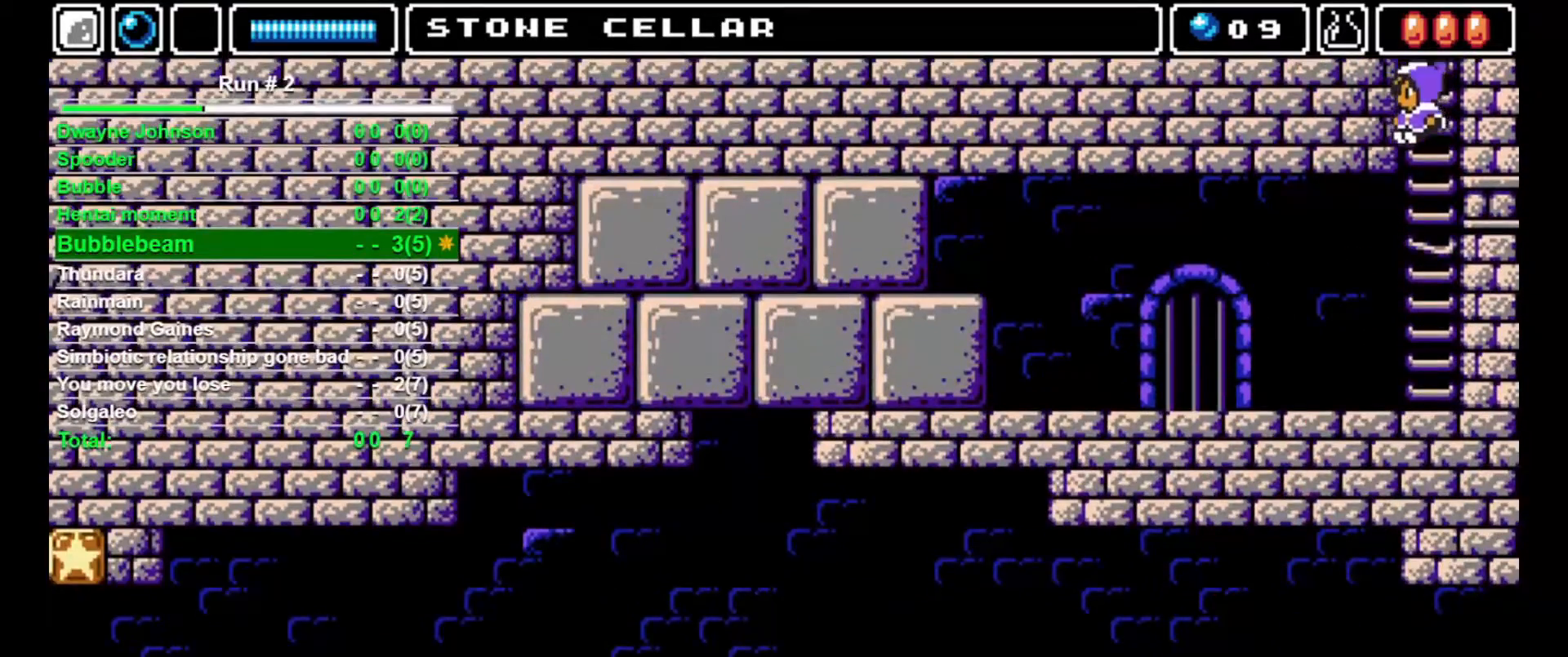
{"buttons": ["DPAD_LEFT"], "events": [[300, "DPAD_LEFT", "down"]]}
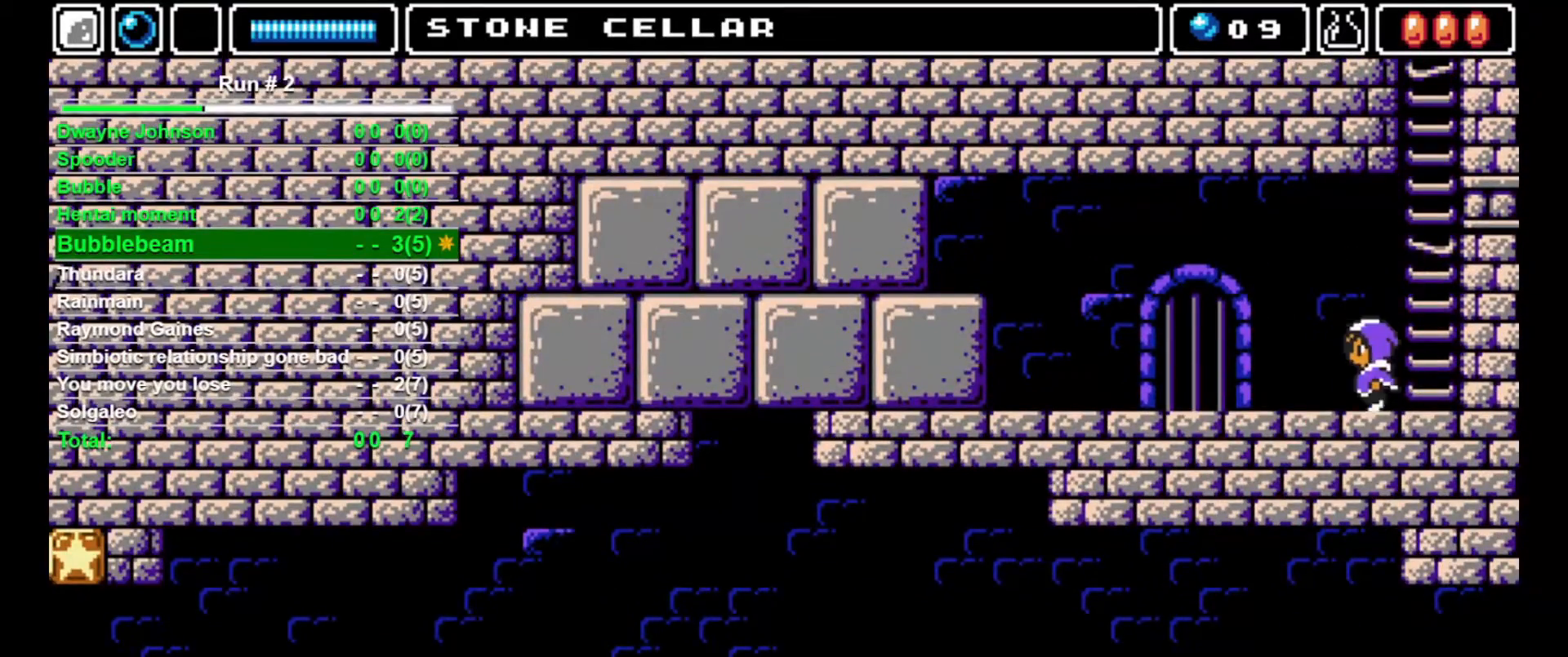
{"buttons": ["DPAD_LEFT"], "events": []}
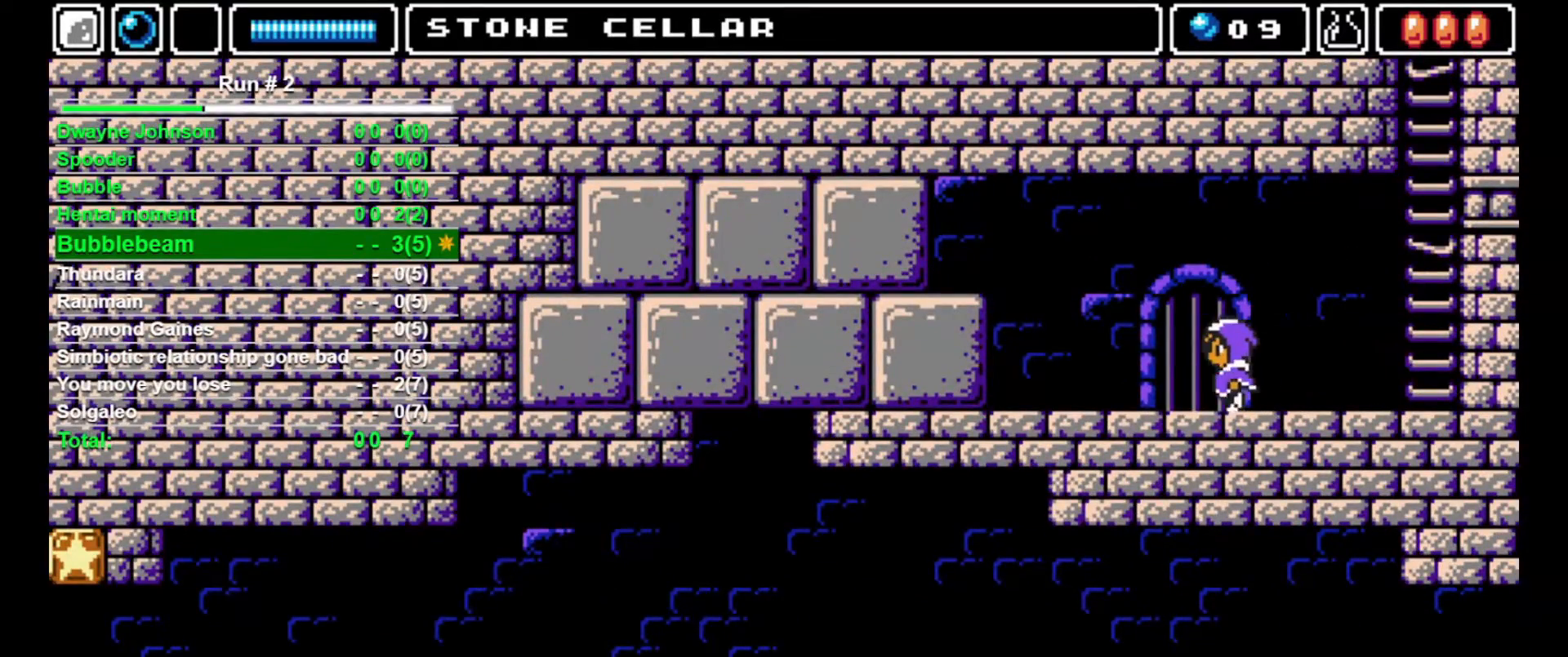
{"buttons": ["DPAD_LEFT"], "events": []}
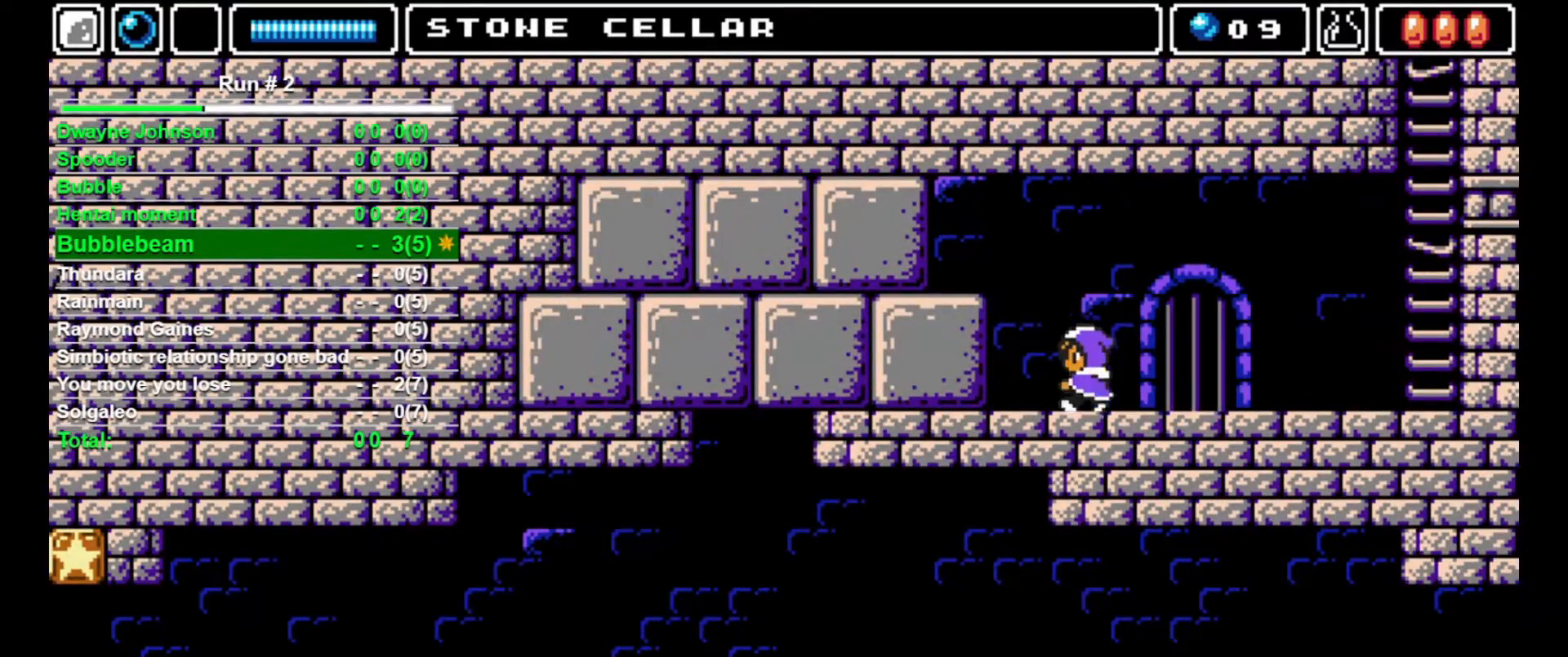
{"buttons": ["SQUARE"], "events": [[167, "DPAD_LEFT", "up"], [200, "SQUARE", "down"], [267, "SQUARE", "up"], [400, "SQUARE", "down"], [467, "SQUARE", "up"], [500, "SQUARE", "down"]]}
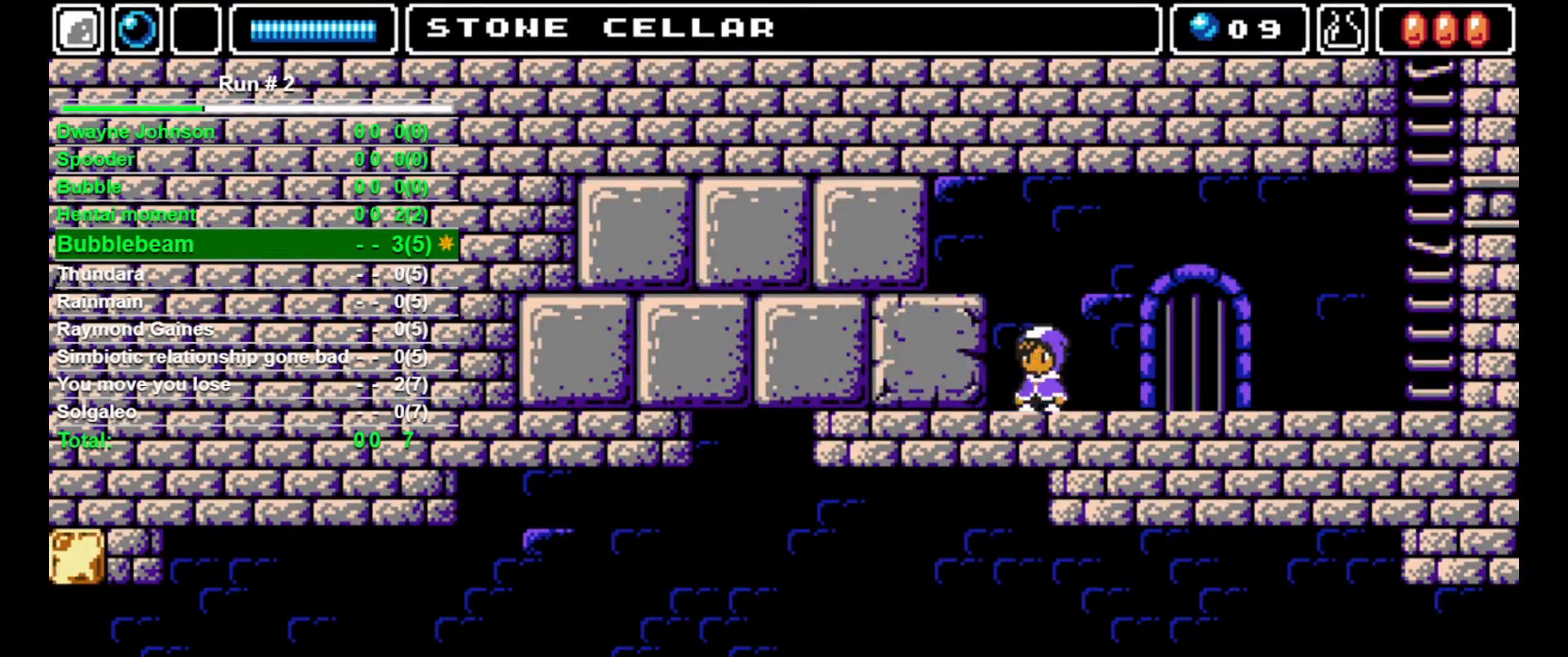
{"buttons": ["DPAD_LEFT"], "events": [[100, "SQUARE", "up"], [133, "SQUARE", "down"], [233, "SQUARE", "up"], [433, "DPAD_LEFT", "down"]]}
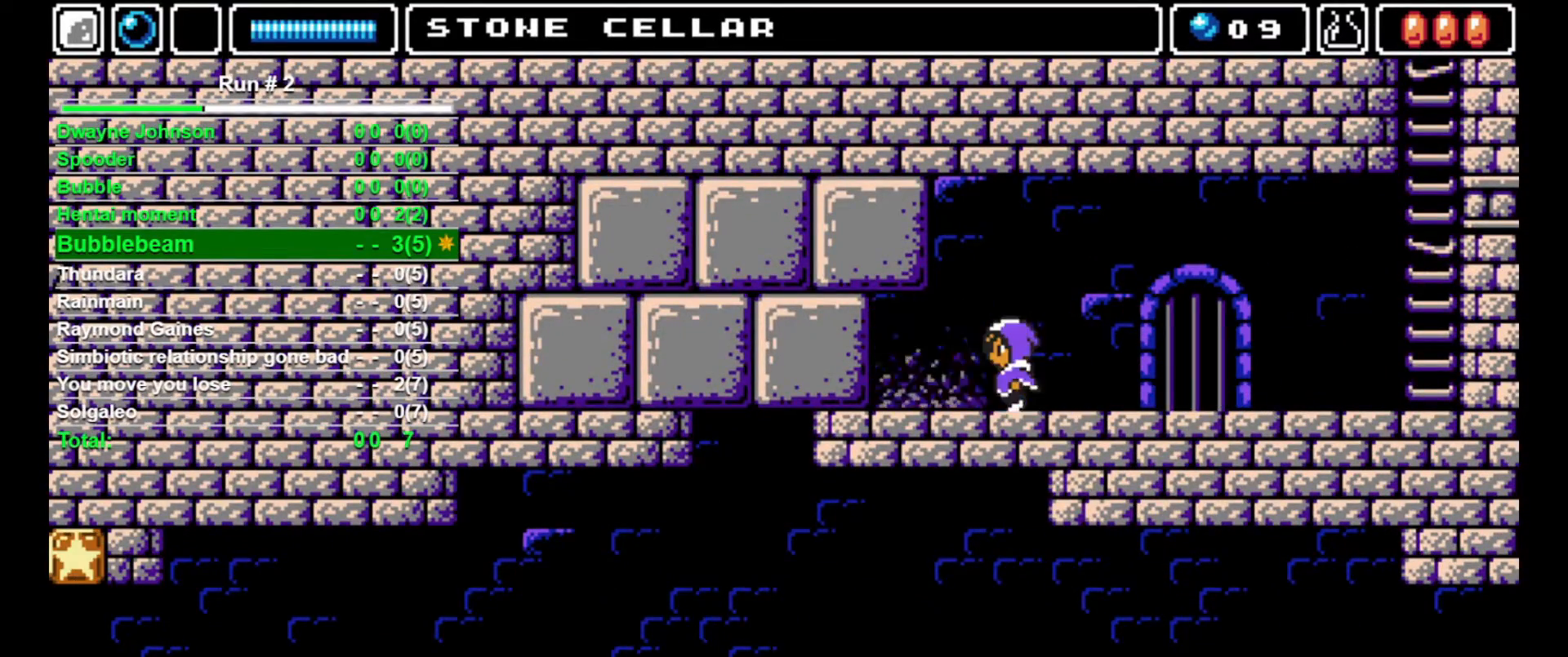
{"buttons": ["SQUARE"], "events": [[300, "SQUARE", "down"], [367, "DPAD_LEFT", "up"], [367, "SQUARE", "up"], [433, "SQUARE", "down"]]}
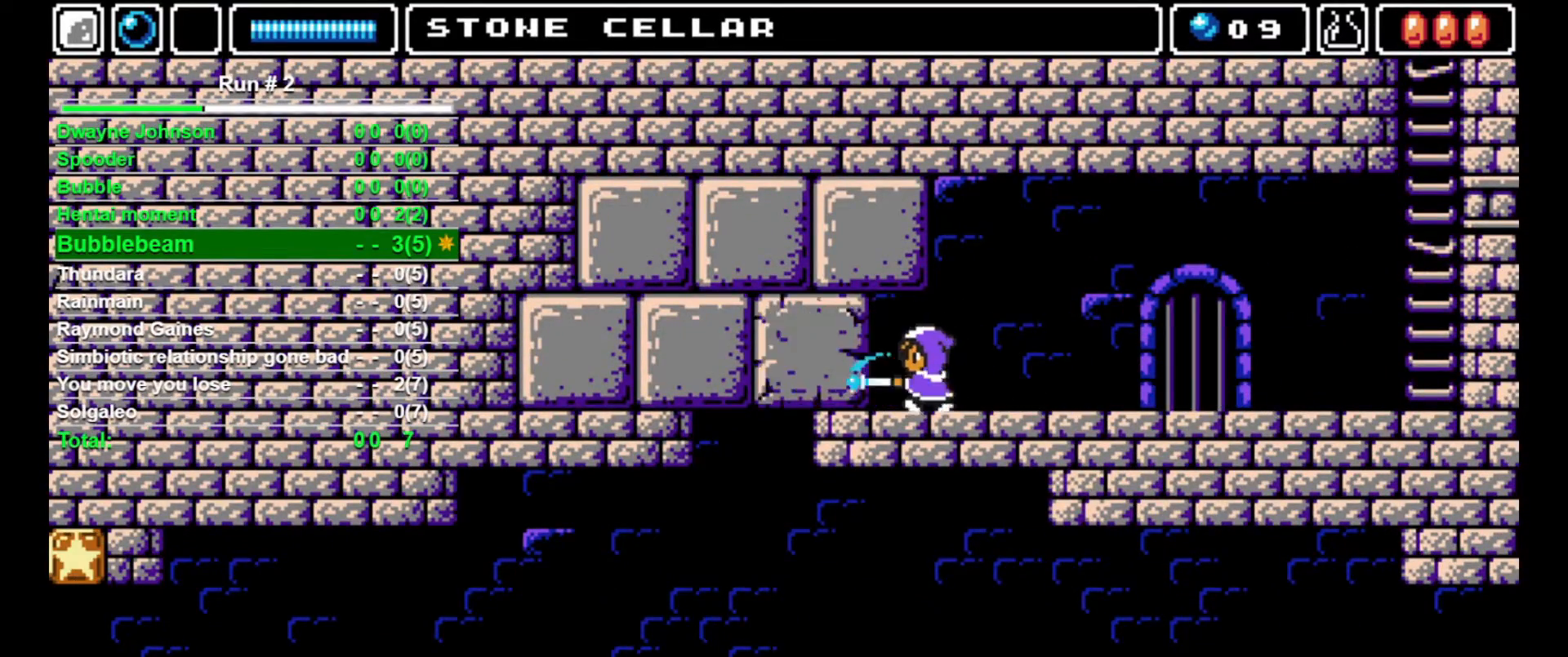
{"buttons": ["DPAD_LEFT"], "events": [[100, "SQUARE", "up"], [133, "SQUARE", "down"], [200, "SQUARE", "up"], [300, "SQUARE", "down"], [367, "SQUARE", "up"], [467, "DPAD_LEFT", "down"]]}
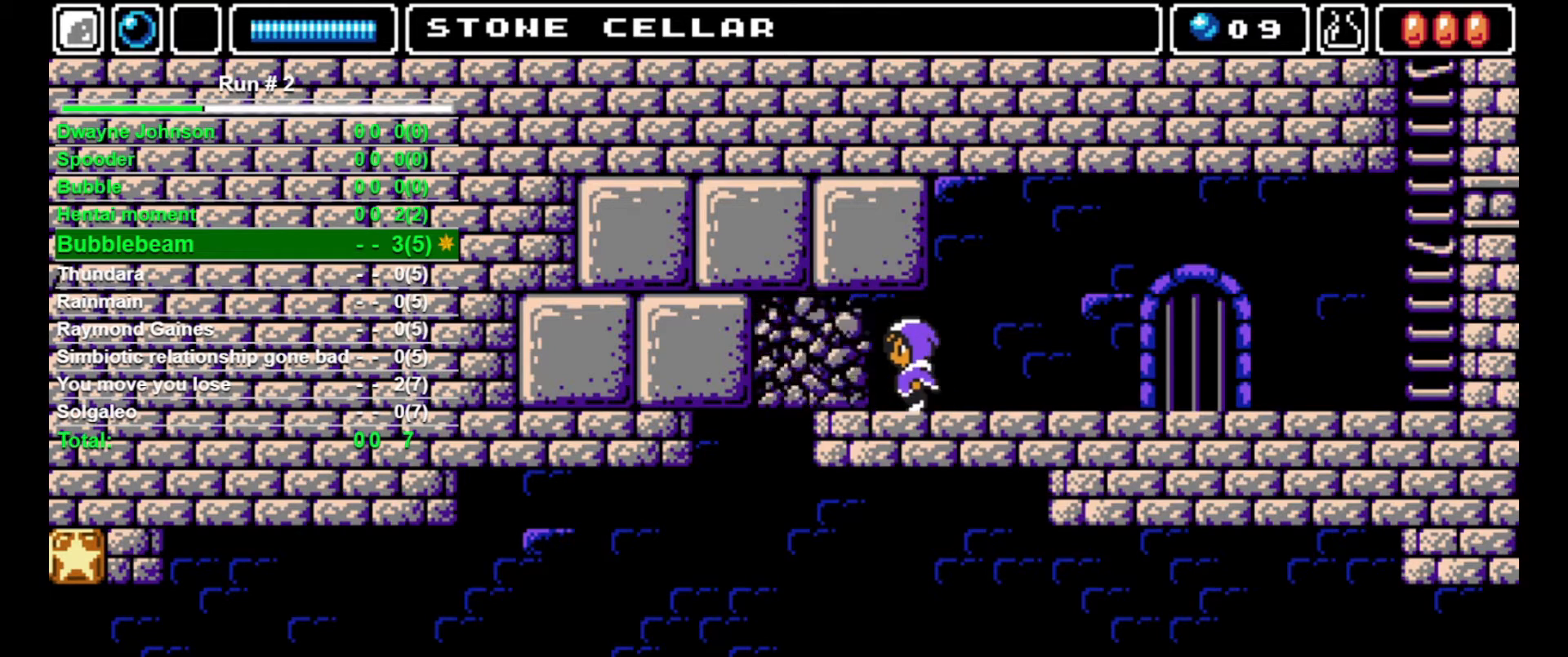
{"buttons": ["DPAD_LEFT"], "events": []}
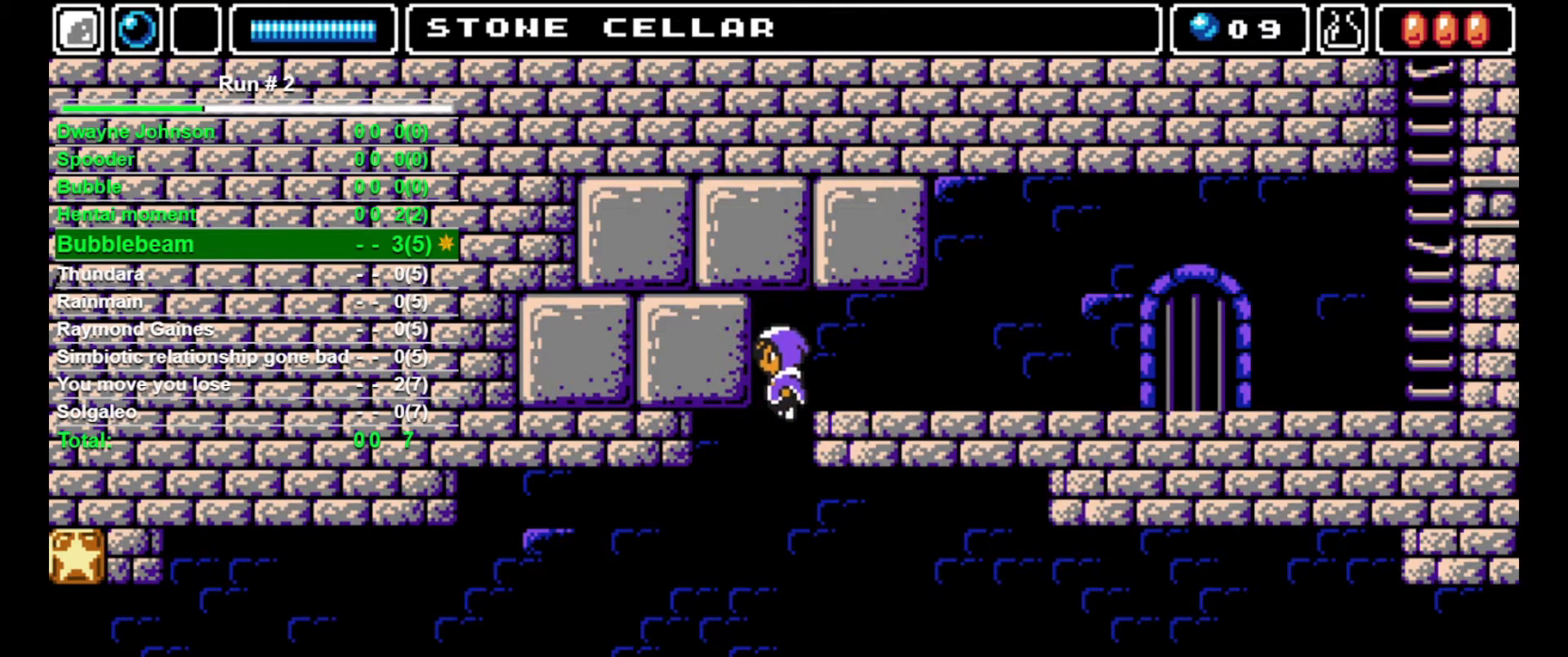
{"buttons": [], "events": [[33, "DPAD_LEFT", "up"]]}
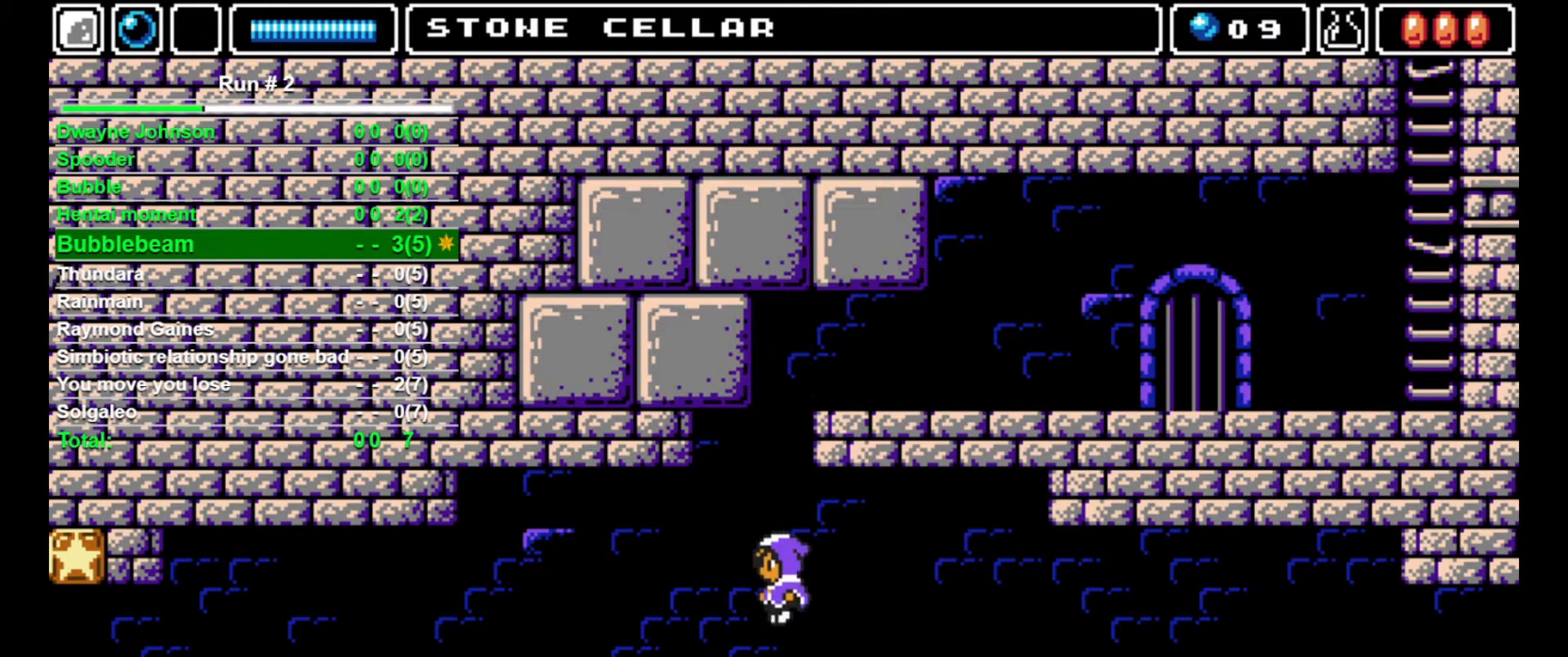
{"buttons": ["DPAD_LEFT"], "events": [[267, "DPAD_LEFT", "down"], [333, "CROSS", "down"], [500, "CROSS", "up"]]}
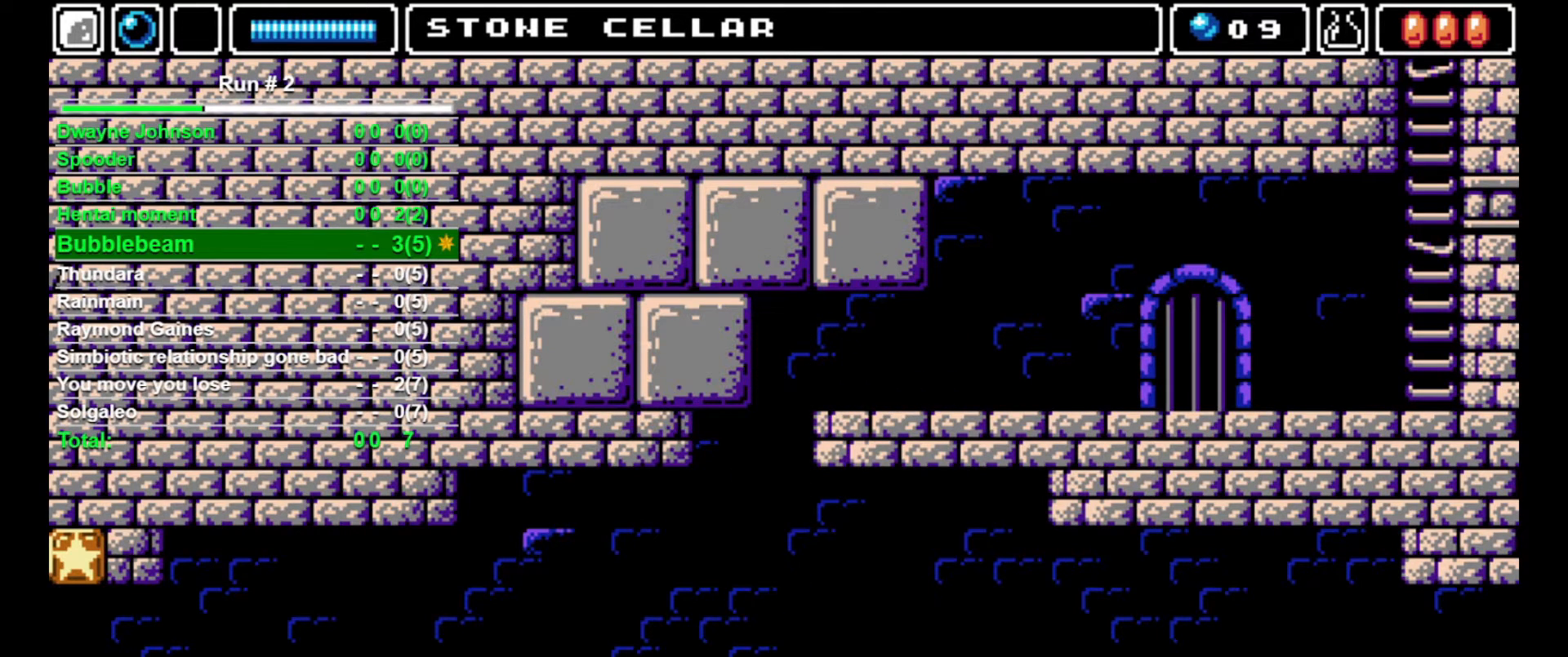
{"buttons": ["DPAD_LEFT"], "events": []}
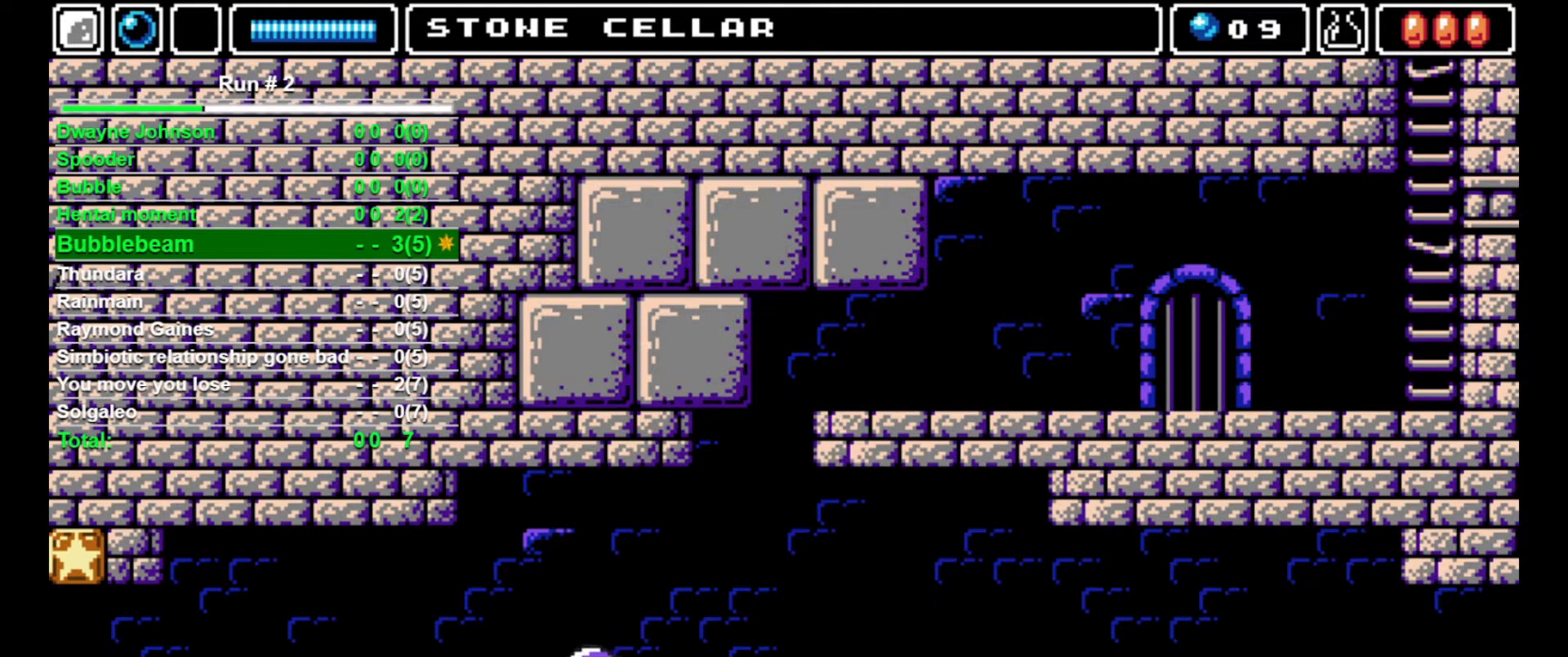
{"buttons": ["DPAD_LEFT"], "events": []}
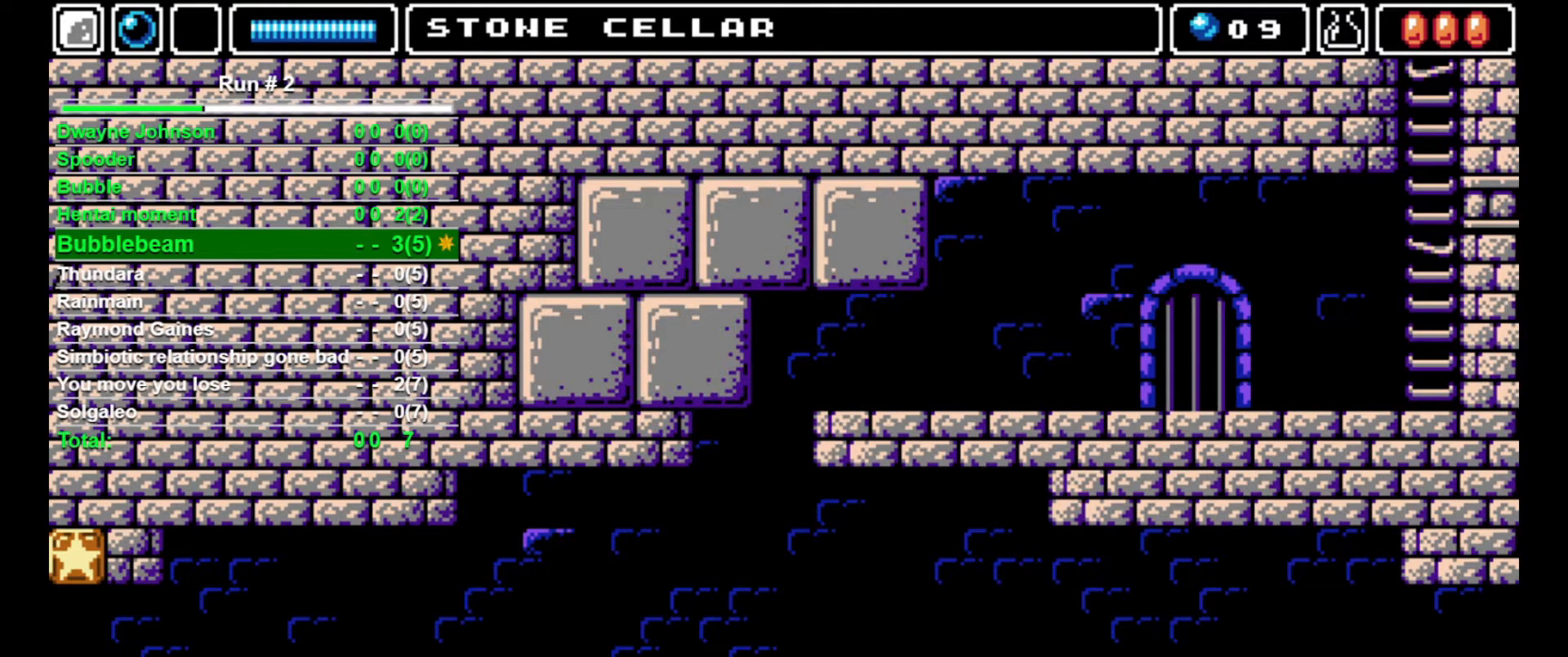
{"buttons": ["DPAD_LEFT"], "events": []}
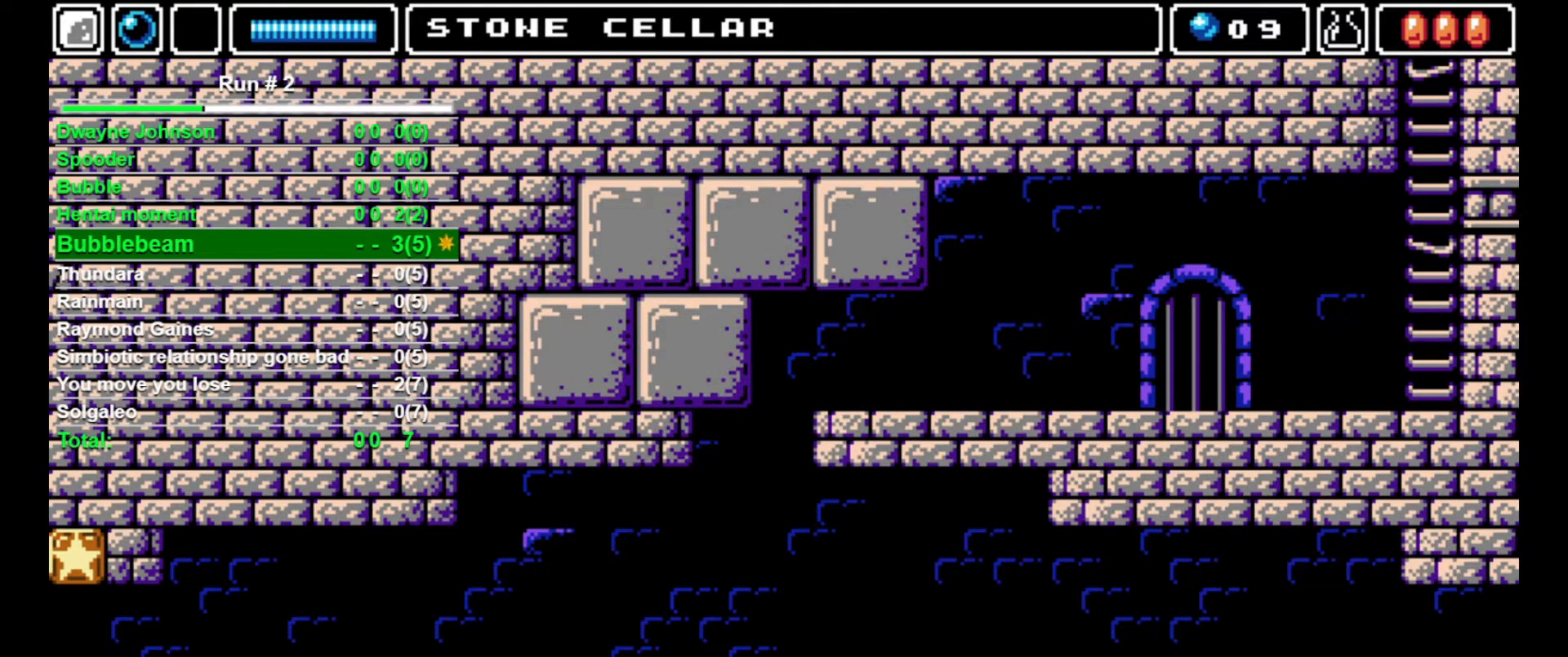
{"buttons": [], "events": [[200, "DPAD_LEFT", "up"], [467, "SQUARE", "down"], [500, "SQUARE", "up"]]}
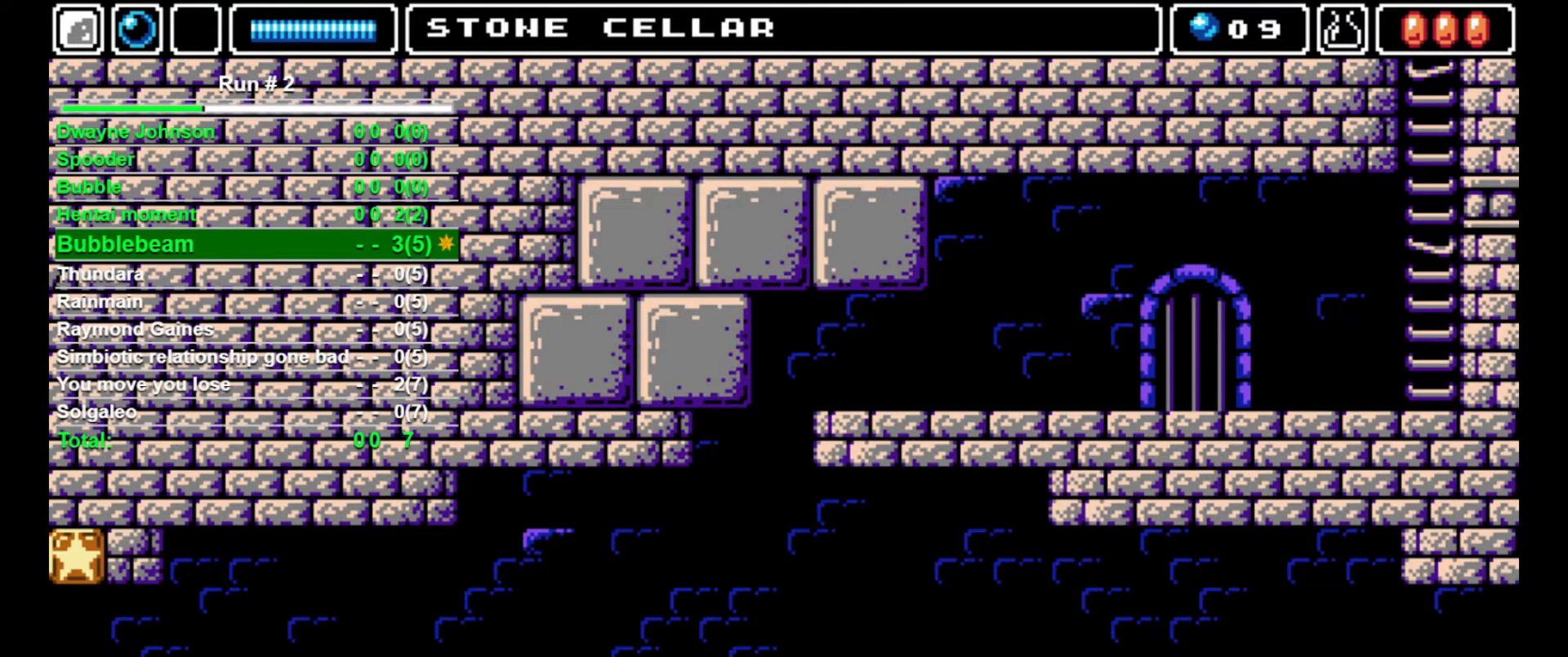
{"buttons": [], "events": [[100, "SQUARE", "down"], [167, "SQUARE", "up"], [267, "SQUARE", "down"], [300, "SQUARE", "up"], [400, "SQUARE", "down"], [467, "SQUARE", "up"]]}
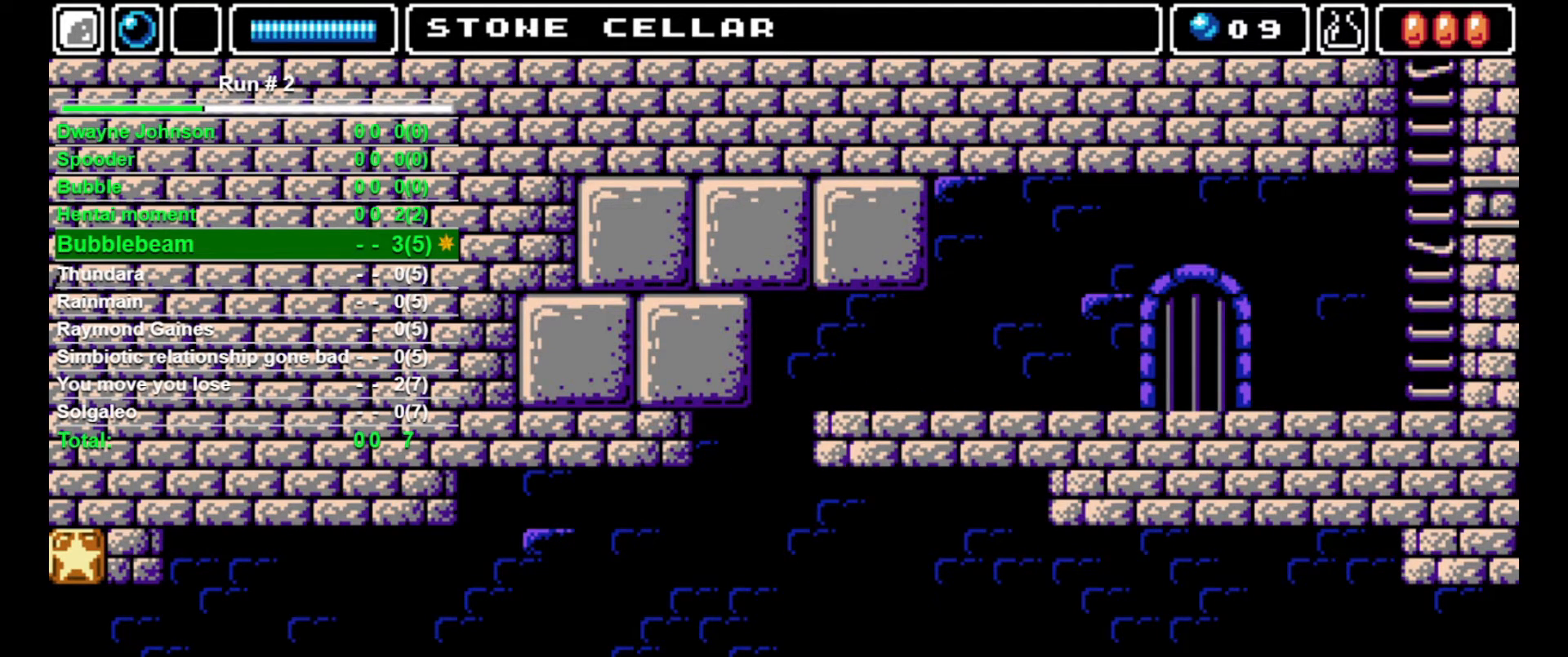
{"buttons": [], "events": [[33, "SQUARE", "down"], [100, "SQUARE", "up"], [167, "SQUARE", "down"], [233, "SQUARE", "up"], [300, "SQUARE", "down"], [367, "SQUARE", "up"], [433, "SQUARE", "down"], [500, "SQUARE", "up"]]}
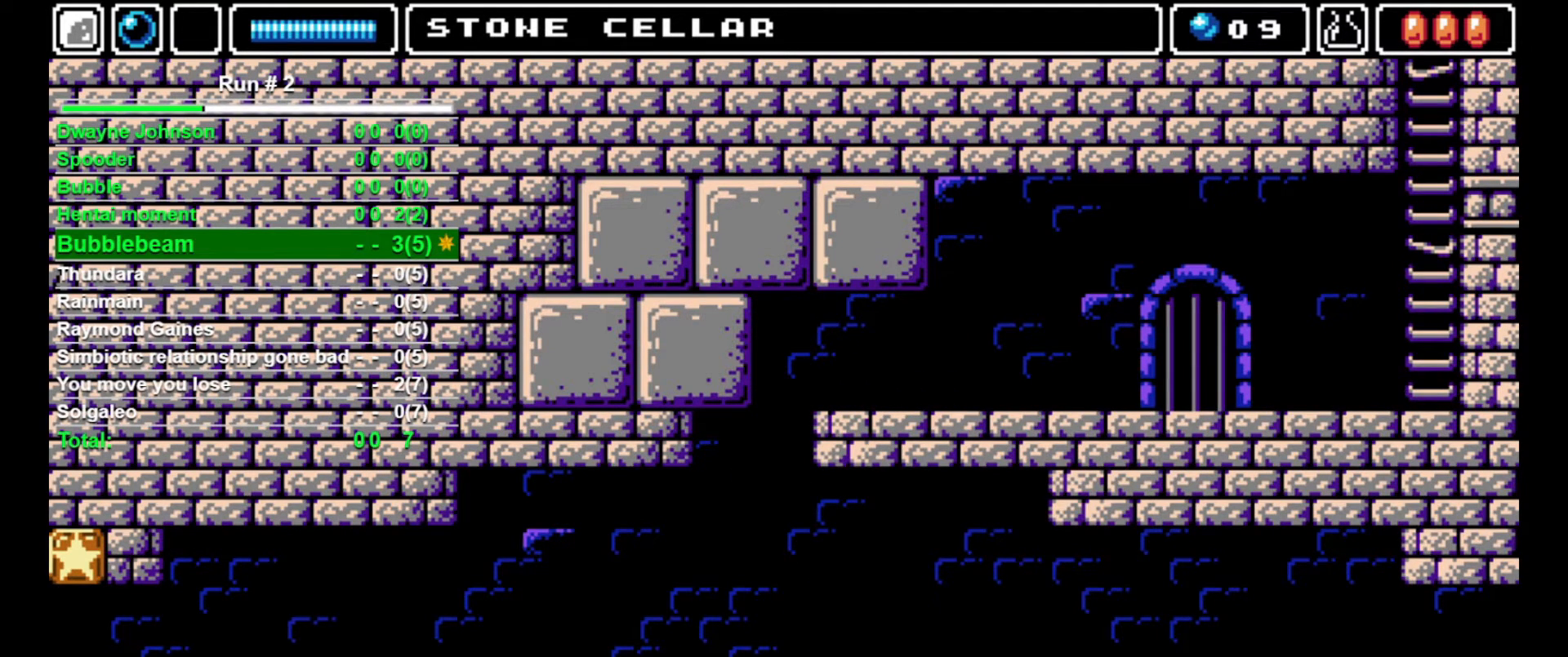
{"buttons": ["SQUARE"], "events": [[67, "SQUARE", "down"], [133, "SQUARE", "up"], [200, "SQUARE", "down"], [267, "SQUARE", "up"], [333, "SQUARE", "down"], [433, "SQUARE", "up"], [467, "SQUARE", "down"]]}
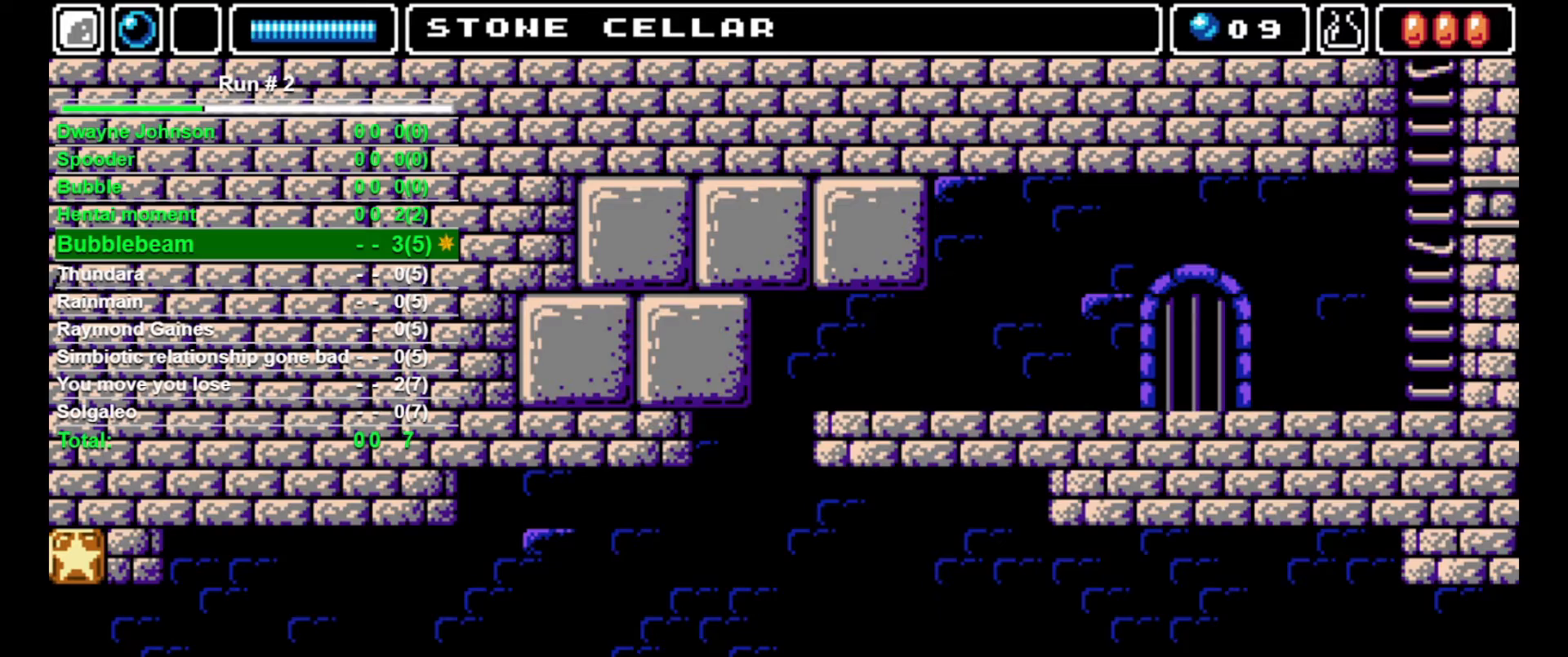
{"buttons": [], "events": [[33, "SQUARE", "up"], [100, "SQUARE", "down"], [133, "SQUARE", "up"]]}
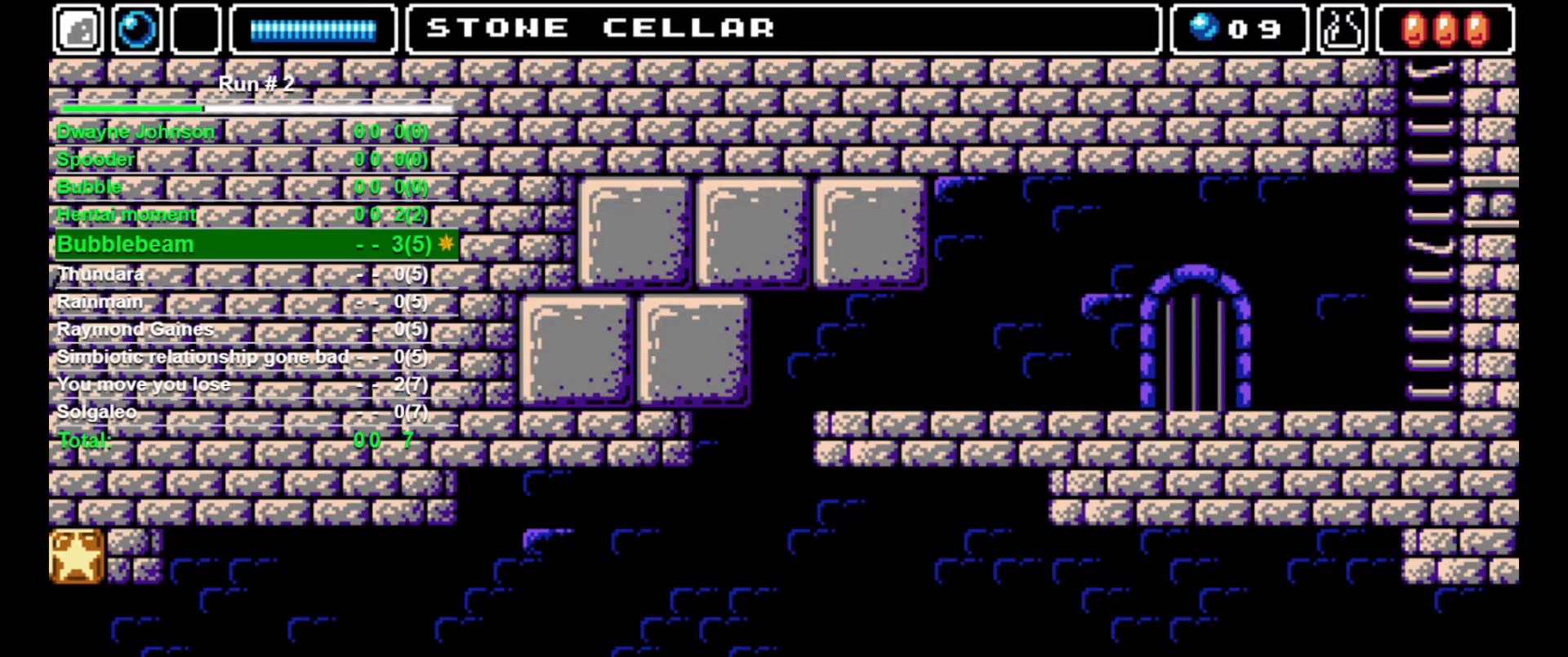
{"buttons": ["DPAD_LEFT"], "events": [[167, "DPAD_LEFT", "down"]]}
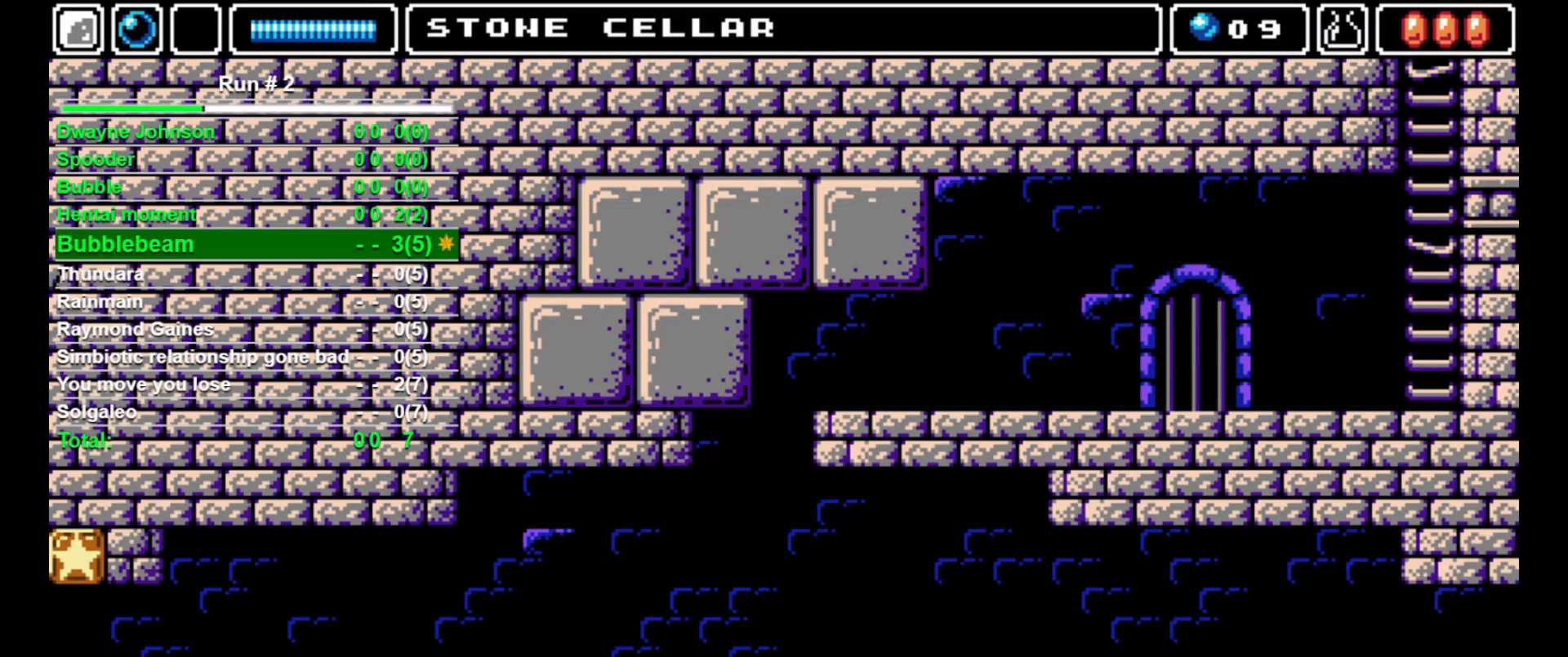
{"buttons": ["DPAD_LEFT"], "events": []}
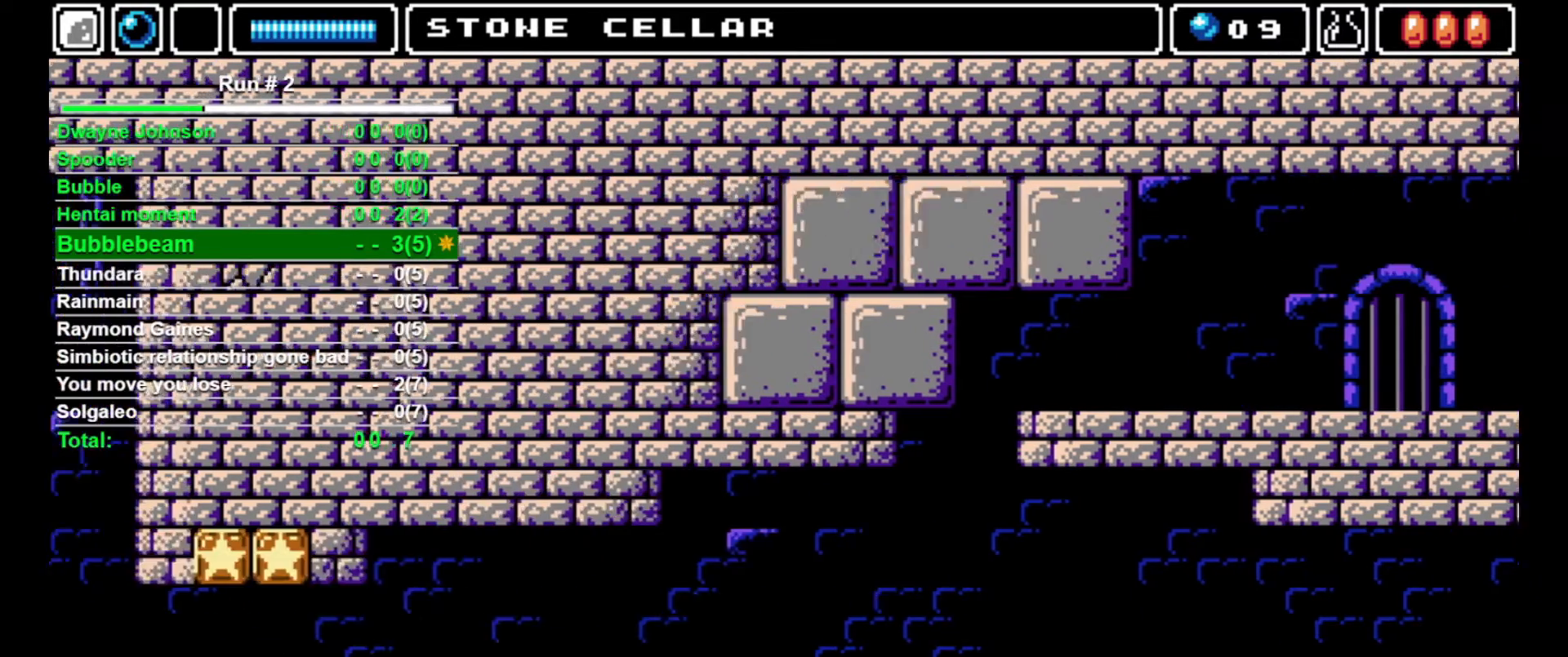
{"buttons": ["DPAD_LEFT"], "events": []}
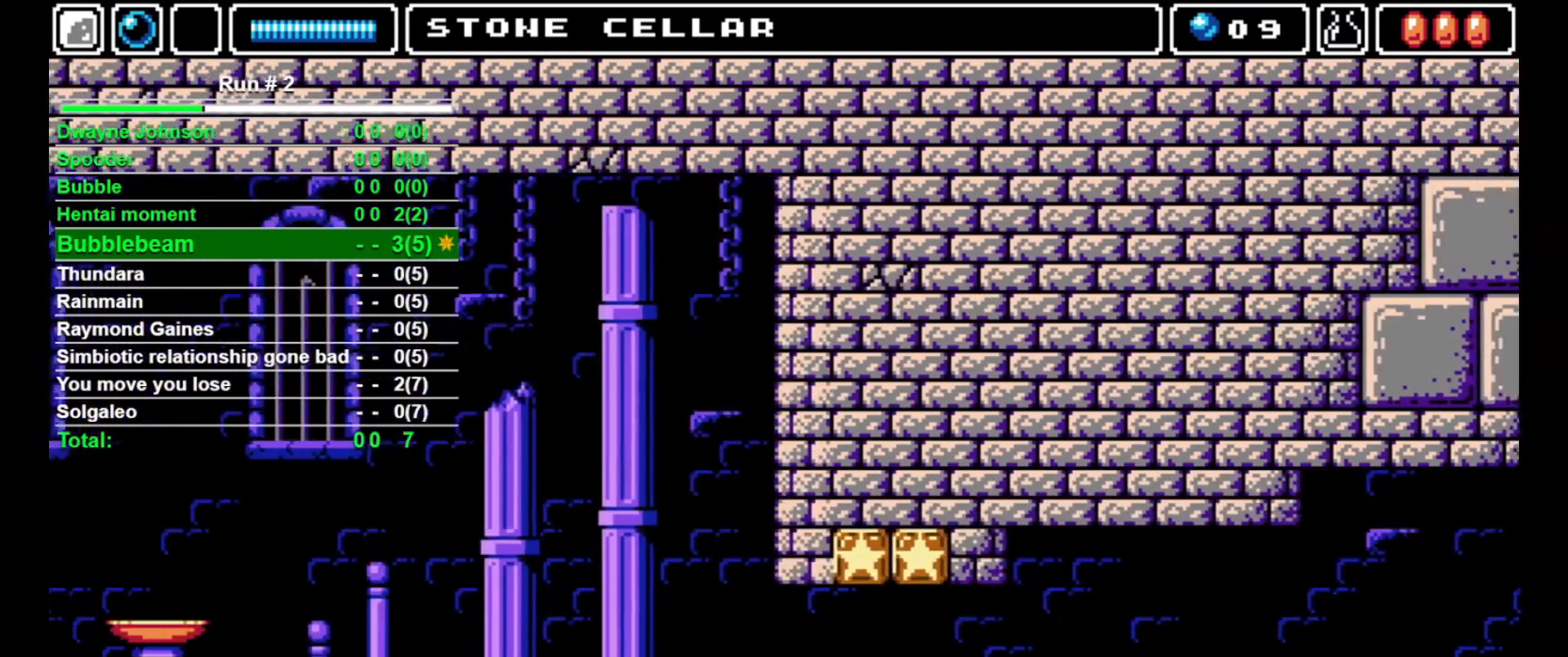
{"buttons": ["DPAD_LEFT"], "events": []}
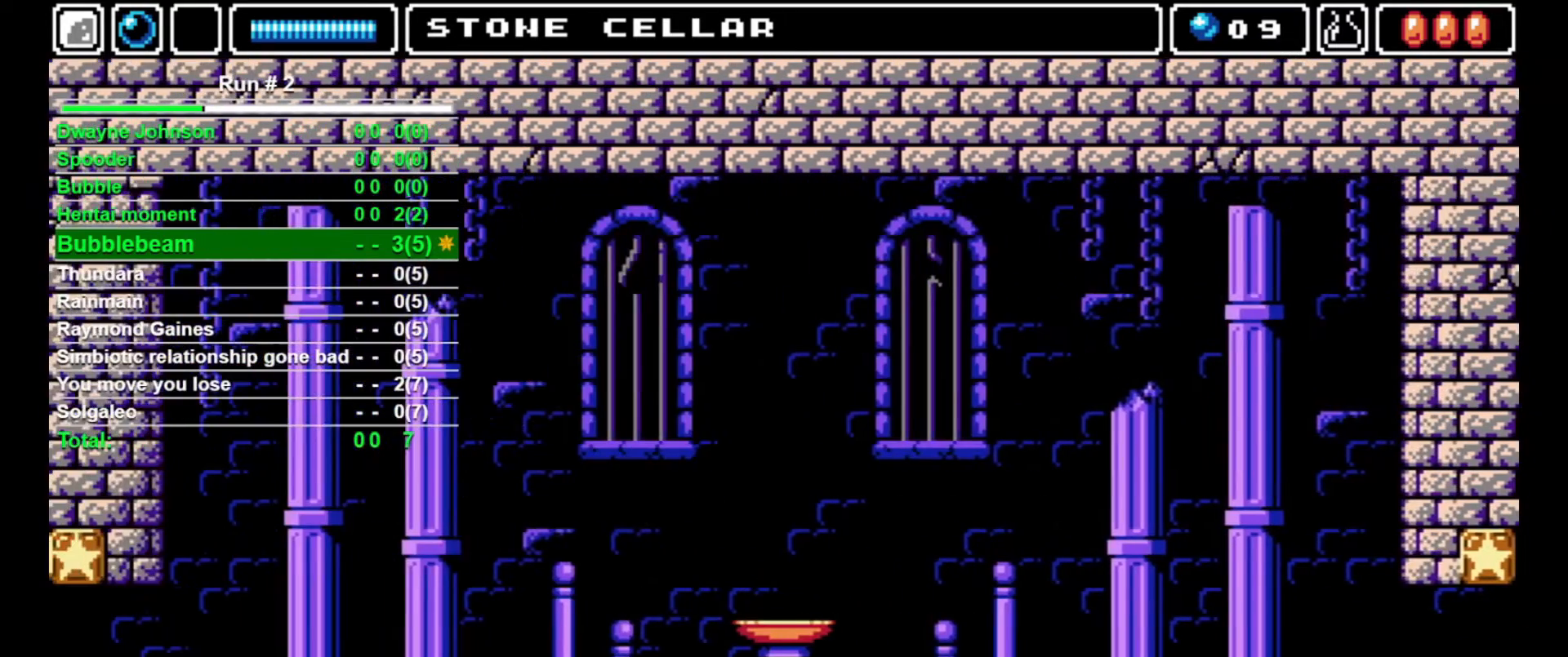
{"buttons": ["DPAD_LEFT"], "events": []}
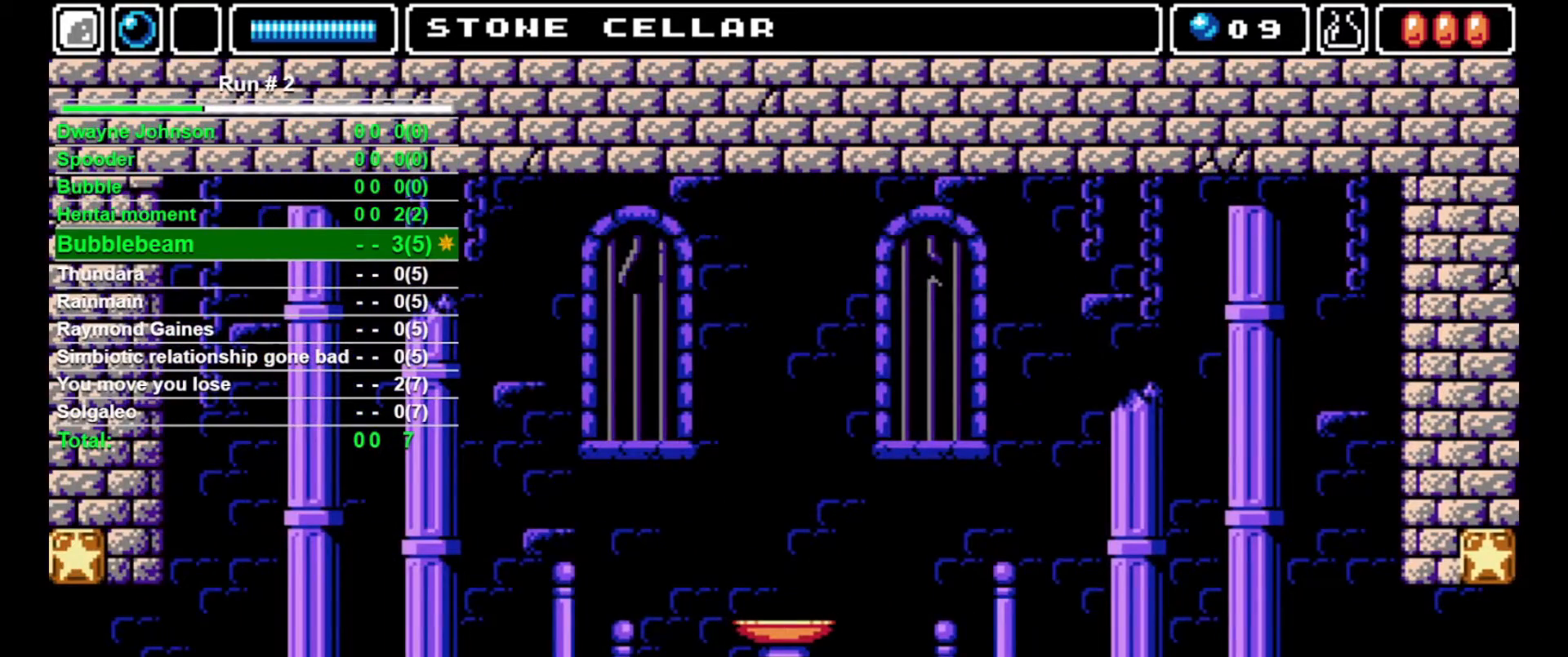
{"buttons": ["DPAD_LEFT"], "events": []}